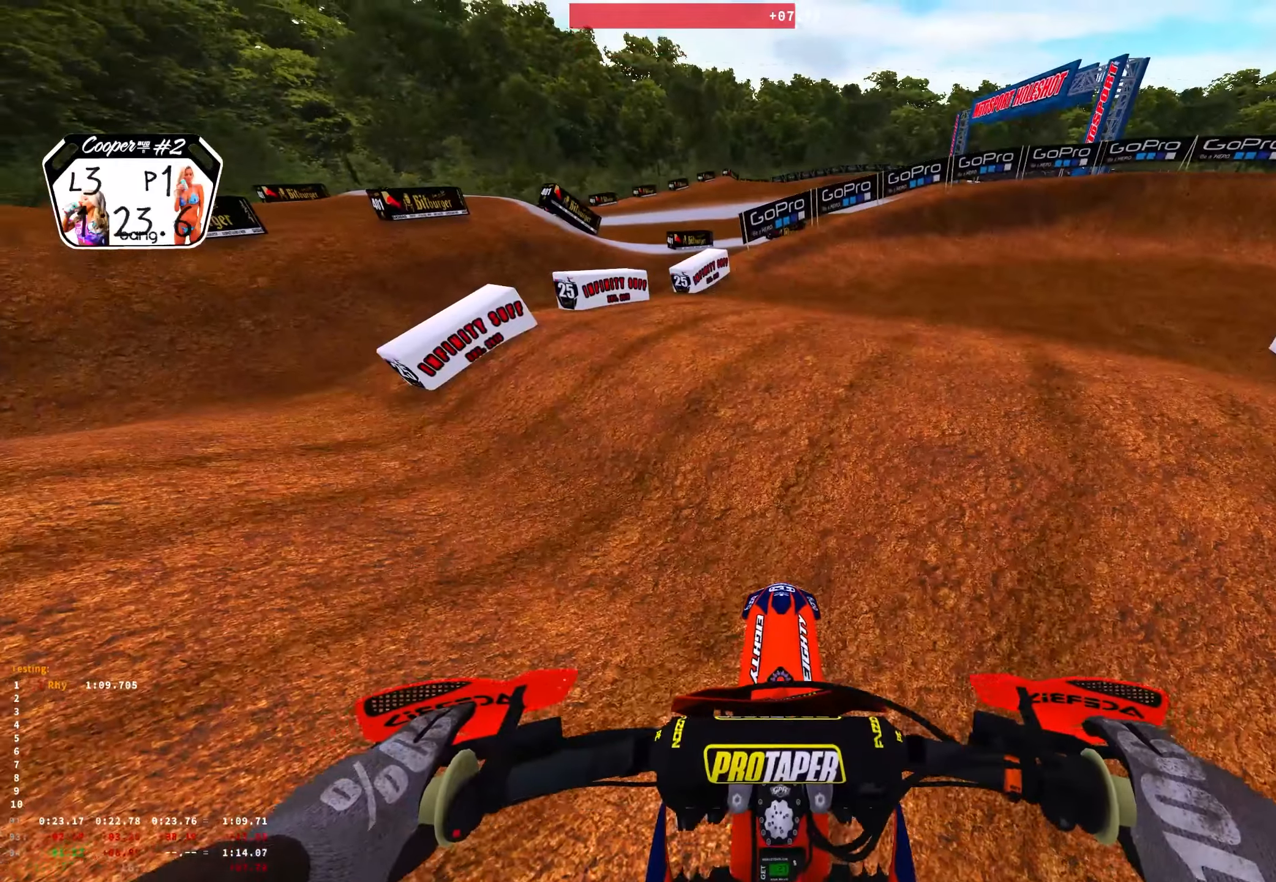
Gameplay with a controller (Xbox layout); each line is a JSON object with the inputs held at the frame after it. "events" lists button and stick changes between this image and that frame as [ms after this image, input, new state], when the widget could be followed in between. Not read: SELECT.
{"buttons": ["R1", "R2"], "left_stick": "center", "right_stick": "up", "events": [[50, "A", "down"], [134, "A", "up"], [234, "R2", "up"], [300, "R2", "down"], [467, "right_stick", "up"]]}
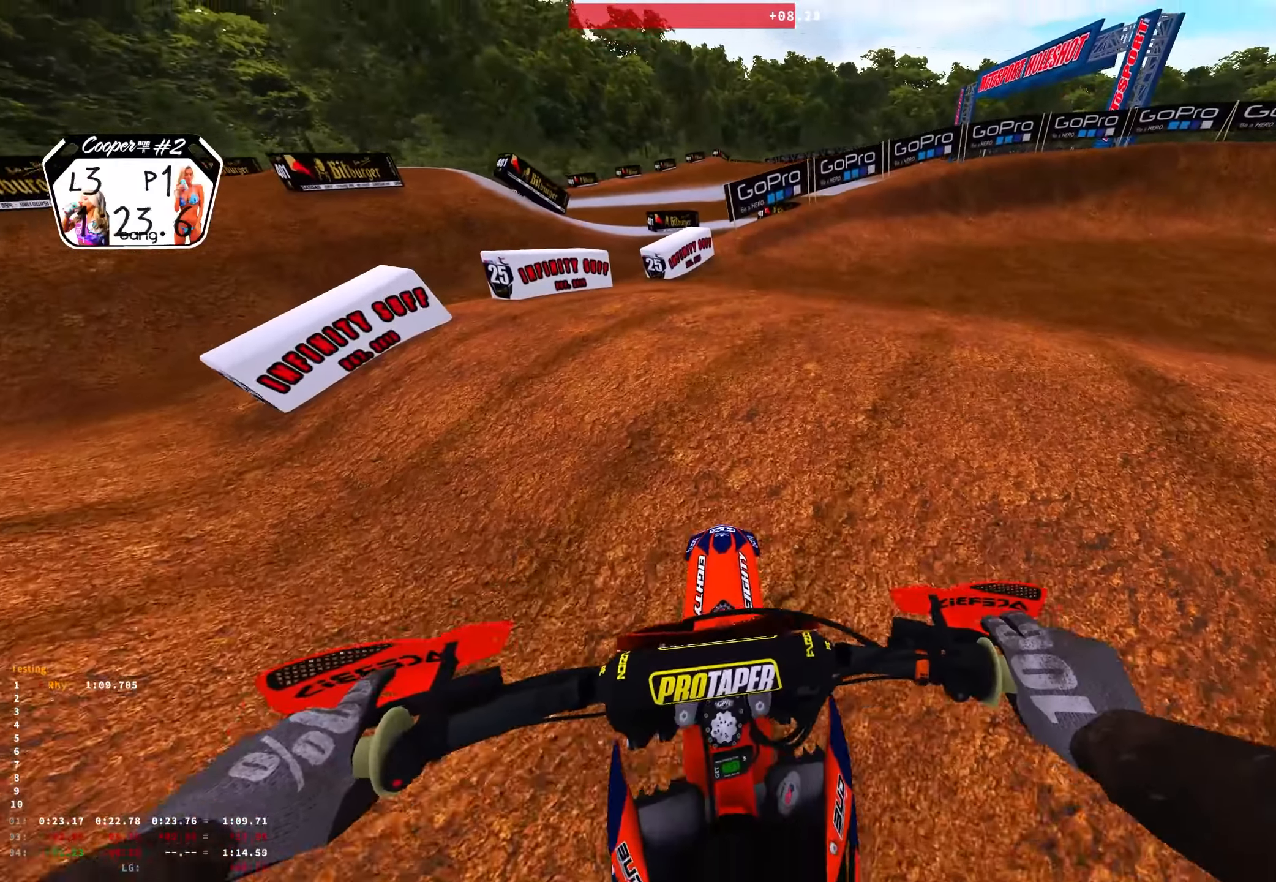
{"buttons": ["R1"], "left_stick": "right", "right_stick": "center", "events": [[100, "left_stick", "right"], [217, "R2", "up"], [217, "right_stick", "center"], [317, "B", "down"], [384, "B", "up"]]}
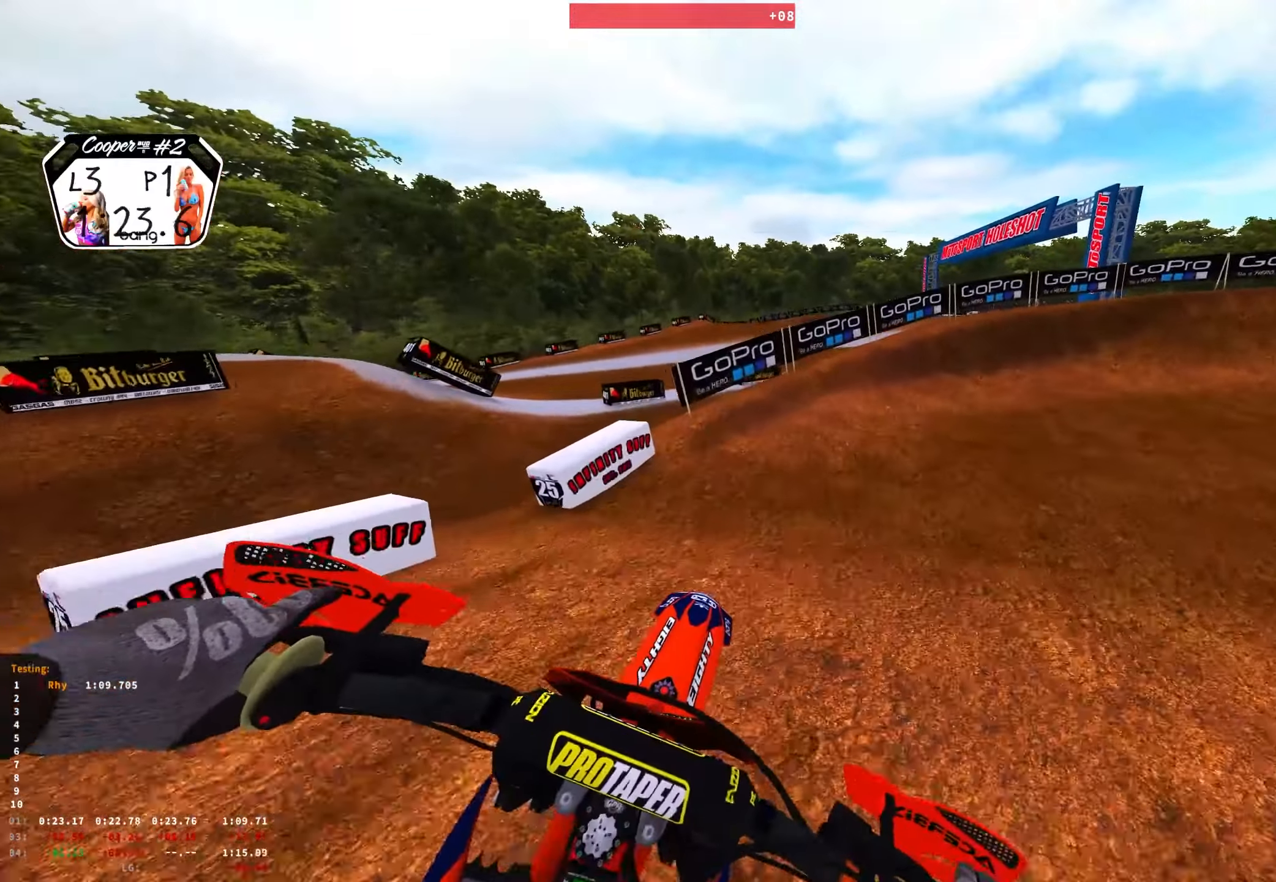
{"buttons": ["R1", "R2"], "left_stick": "right", "right_stick": "center", "events": [[100, "R2", "down"], [250, "R1", "up"], [334, "R1", "down"]]}
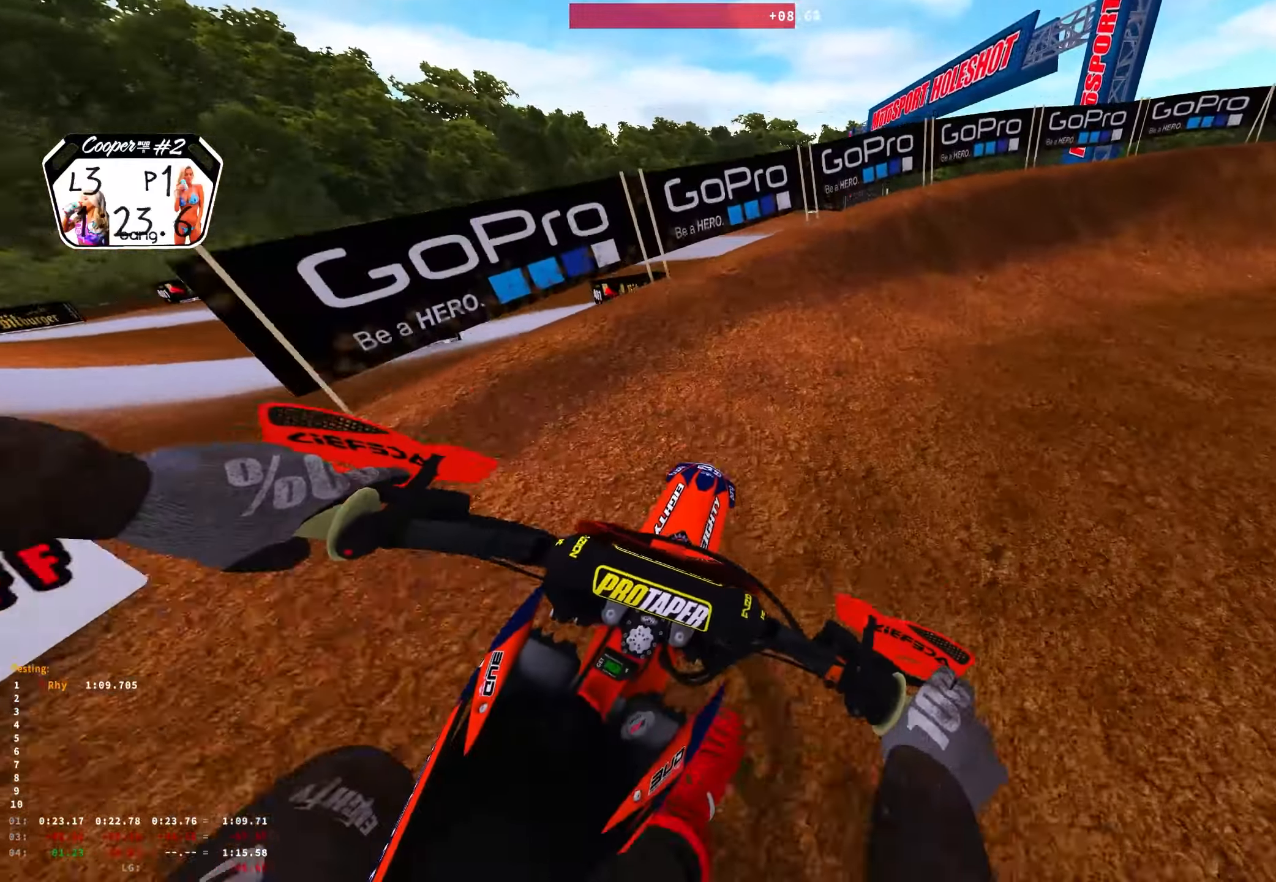
{"buttons": ["R1", "R2"], "left_stick": "right", "right_stick": "down-right", "events": [[67, "right_stick", "down"], [384, "right_stick", "down-right"]]}
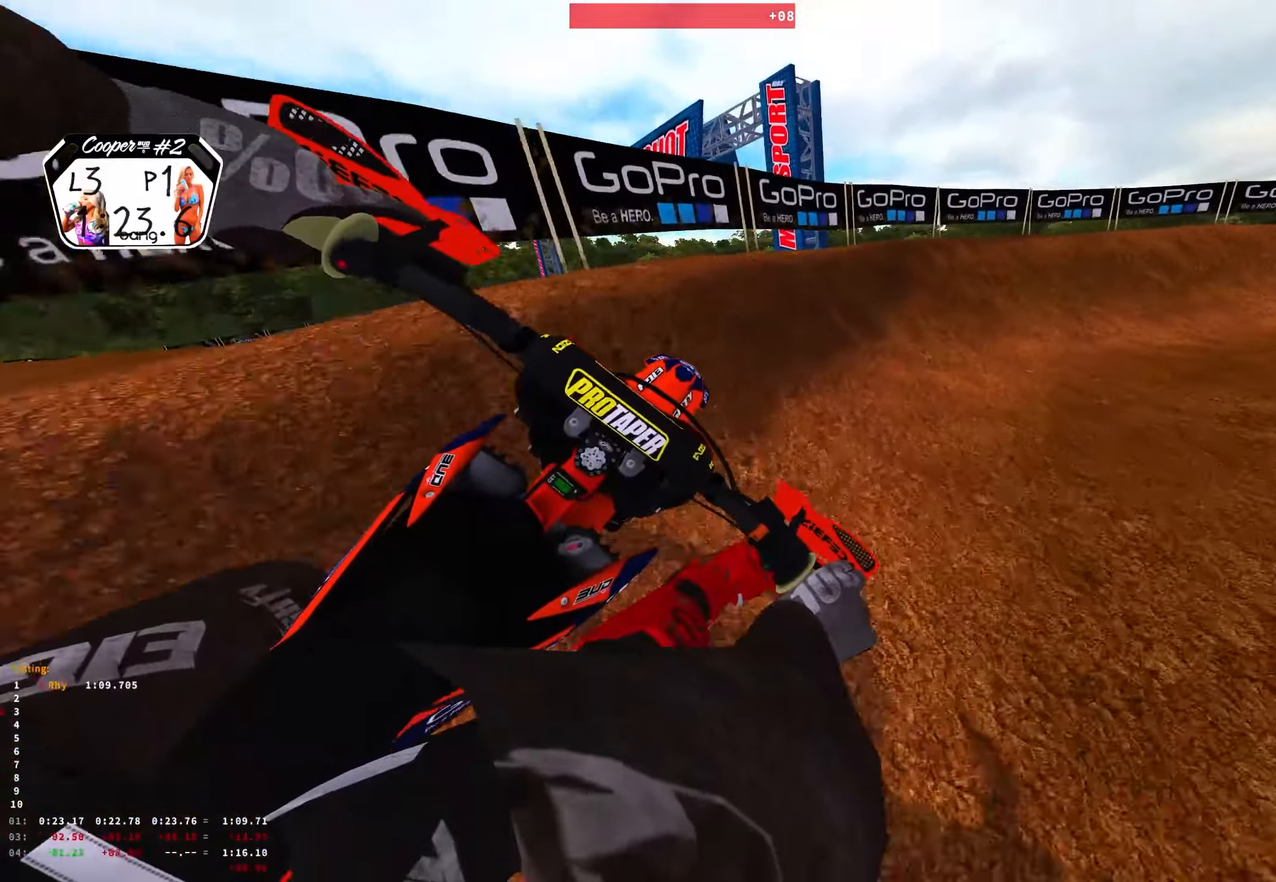
{"buttons": ["R1", "R2"], "left_stick": "right", "right_stick": "down-right", "events": []}
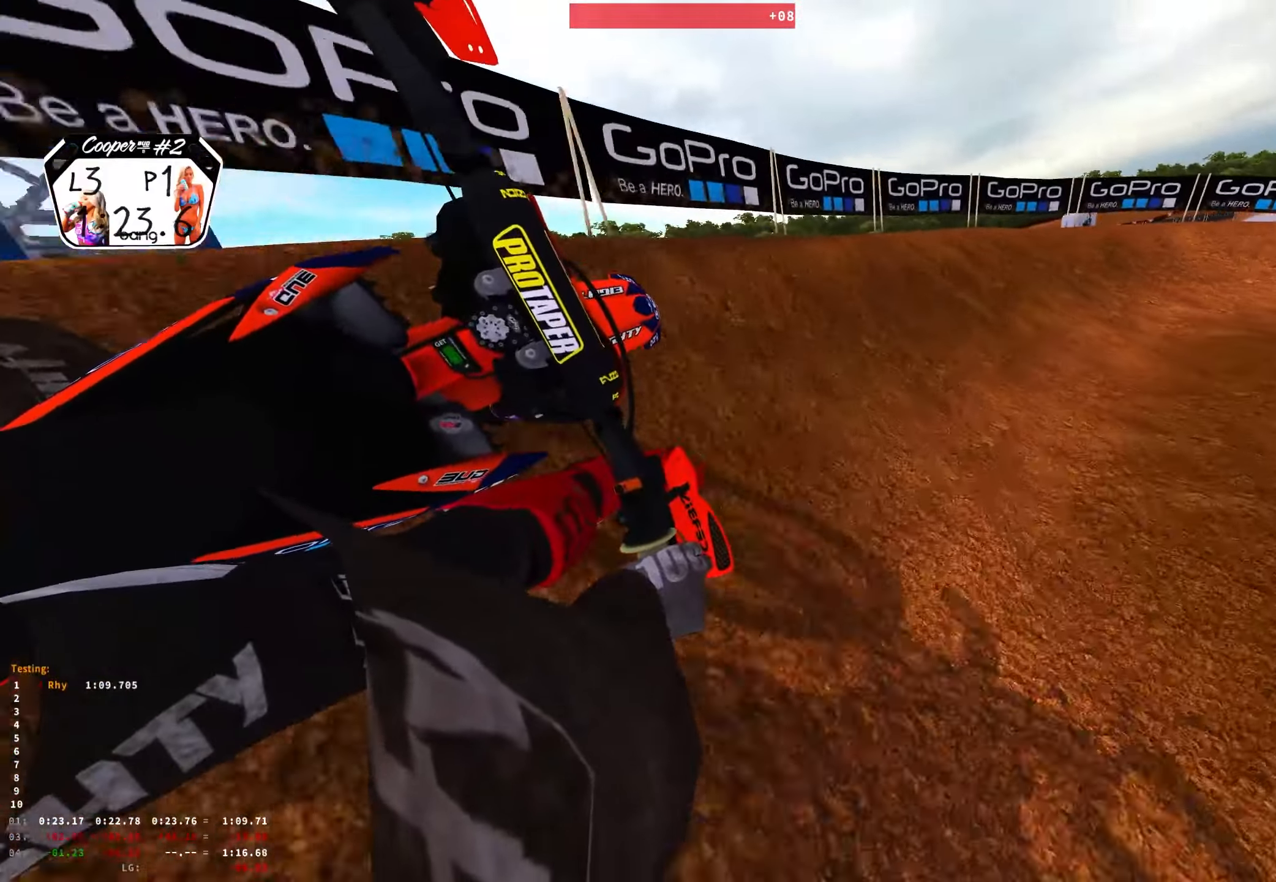
{"buttons": ["R1", "R2"], "left_stick": "right", "right_stick": "down", "events": [[117, "right_stick", "down"]]}
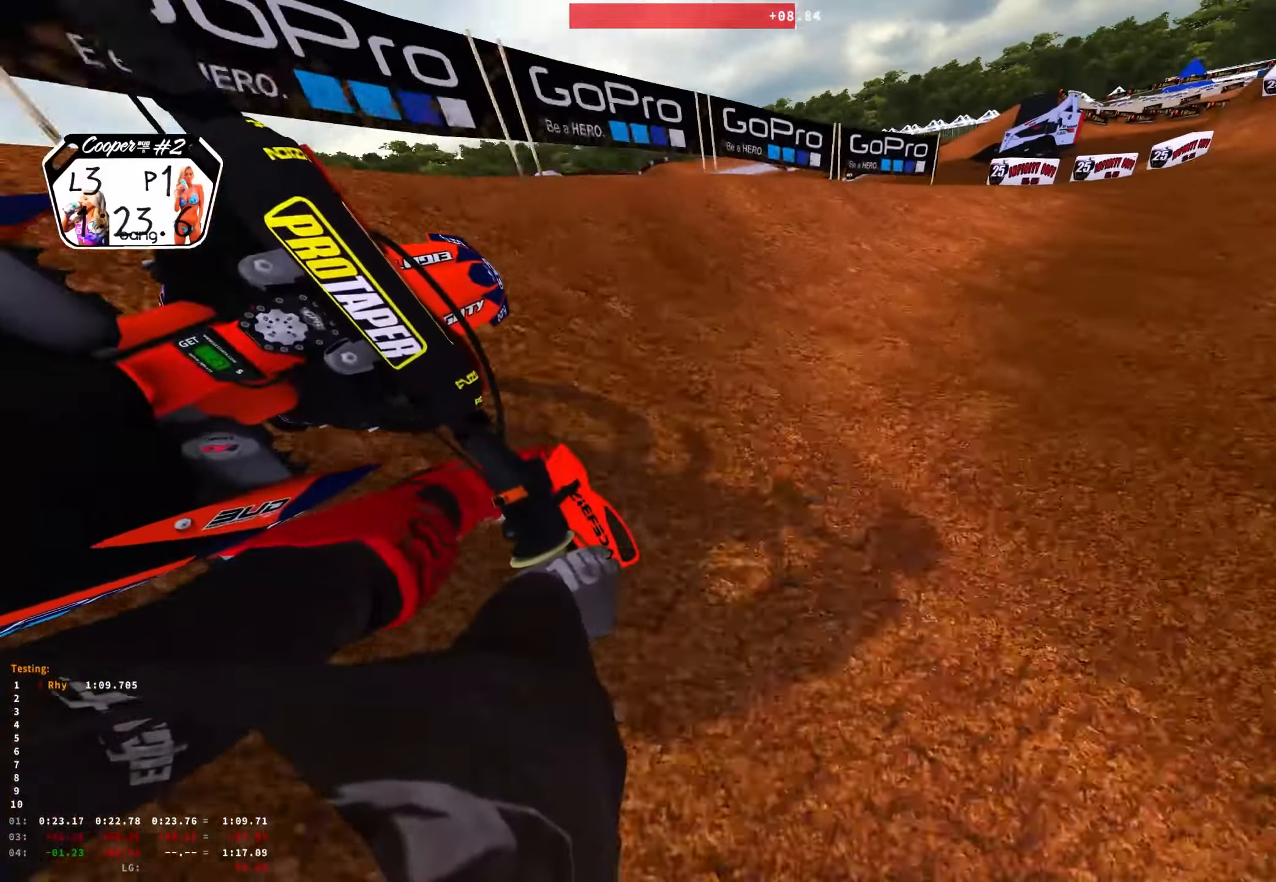
{"buttons": ["R1", "R2"], "left_stick": "left", "right_stick": "left", "events": [[350, "right_stick", "center"], [367, "left_stick", "center"], [417, "right_stick", "left"], [467, "left_stick", "left"]]}
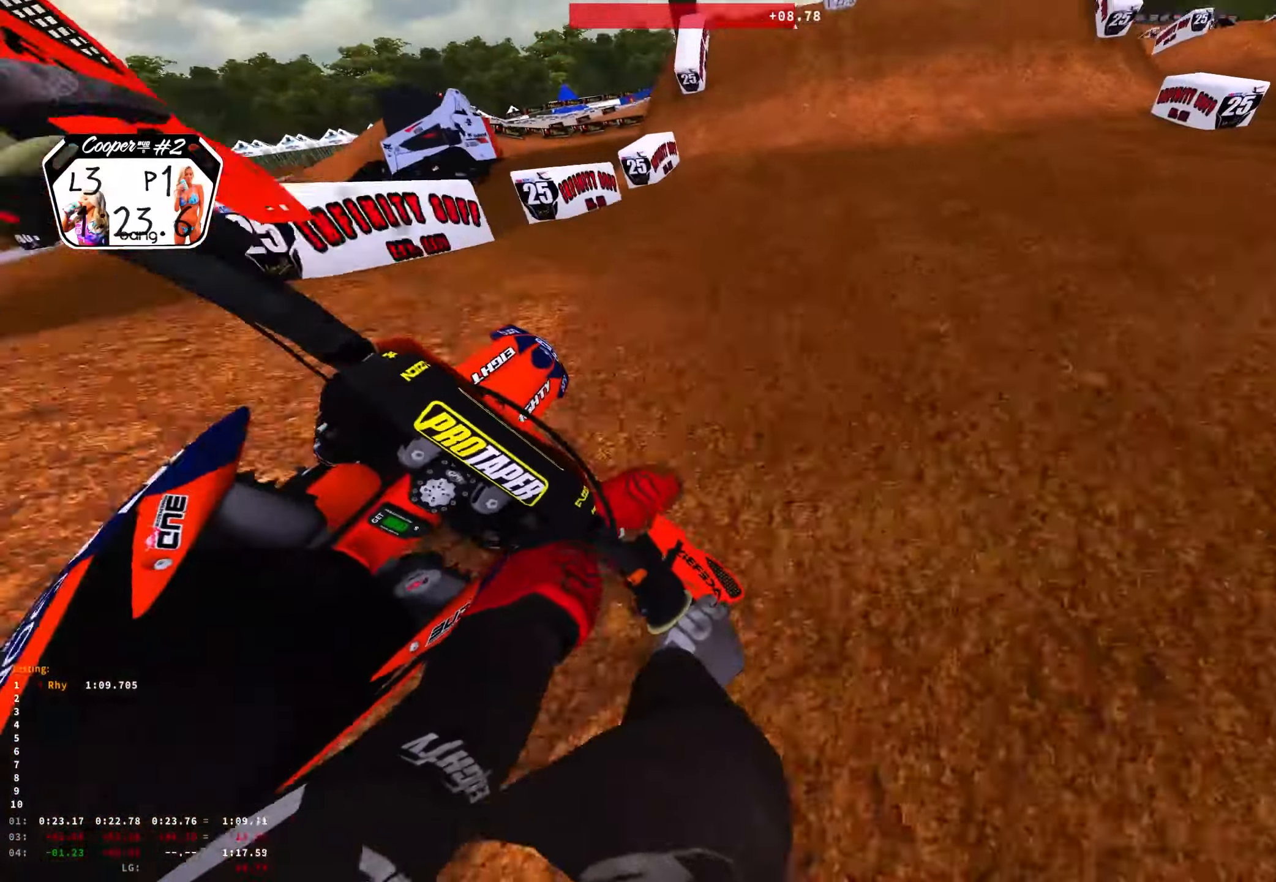
{"buttons": ["R1"], "left_stick": "up-left", "right_stick": "center", "events": [[34, "left_stick", "up-left"], [217, "left_stick", "center"], [284, "right_stick", "center"], [434, "left_stick", "left"], [450, "R2", "up"], [500, "left_stick", "up-left"]]}
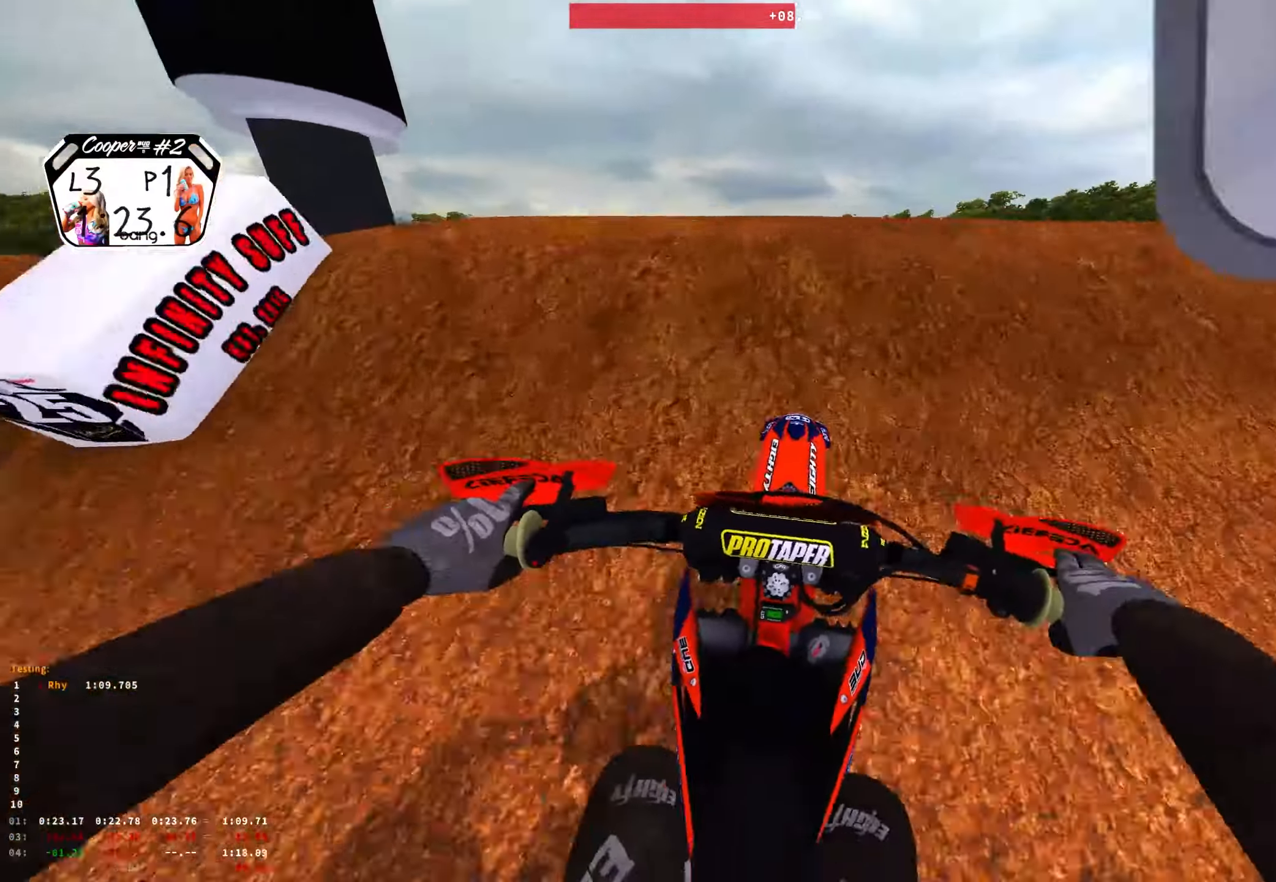
{"buttons": ["R1"], "left_stick": "center", "right_stick": "down", "events": [[200, "left_stick", "center"], [334, "right_stick", "down"]]}
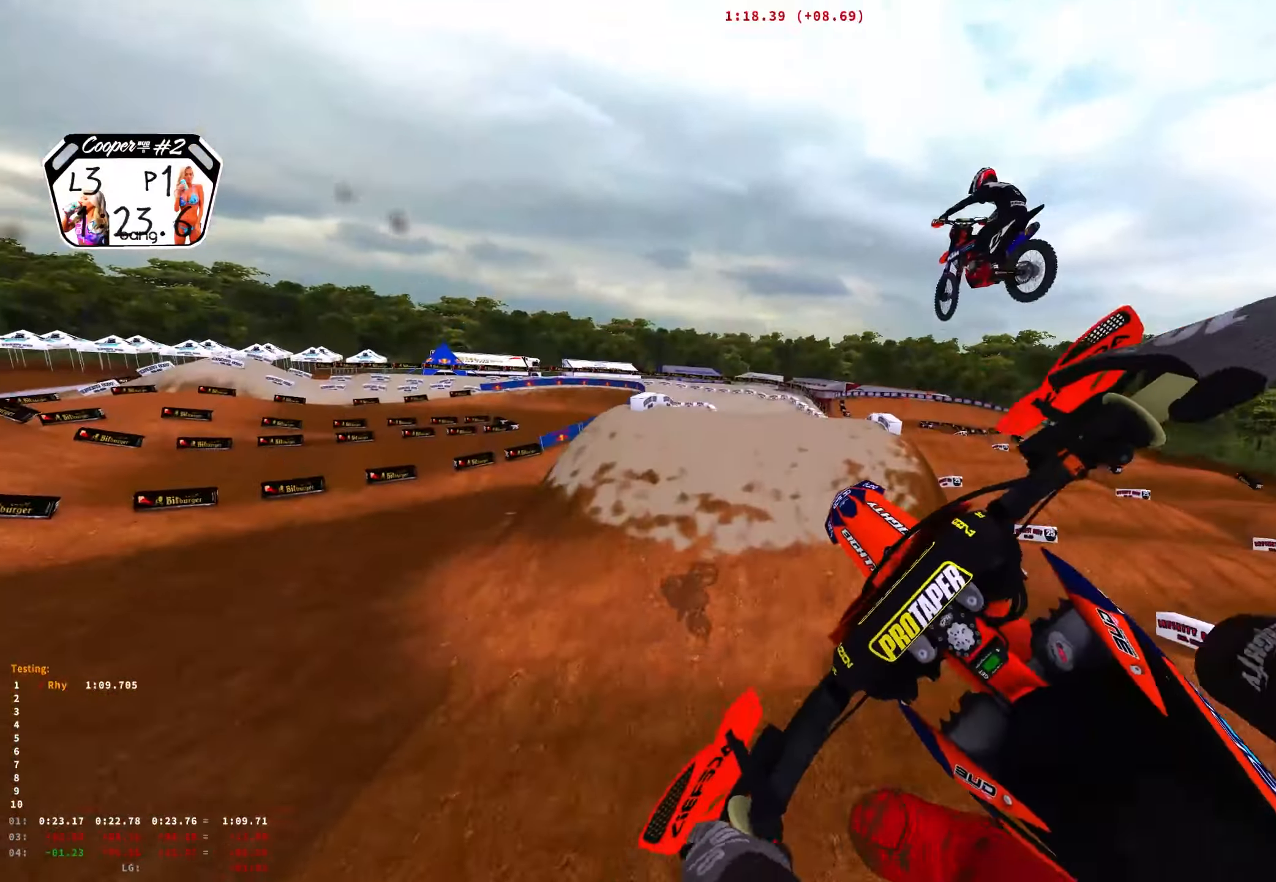
{"buttons": ["R2"], "left_stick": "center", "right_stick": "down", "events": [[283, "R1", "up"], [433, "R2", "down"]]}
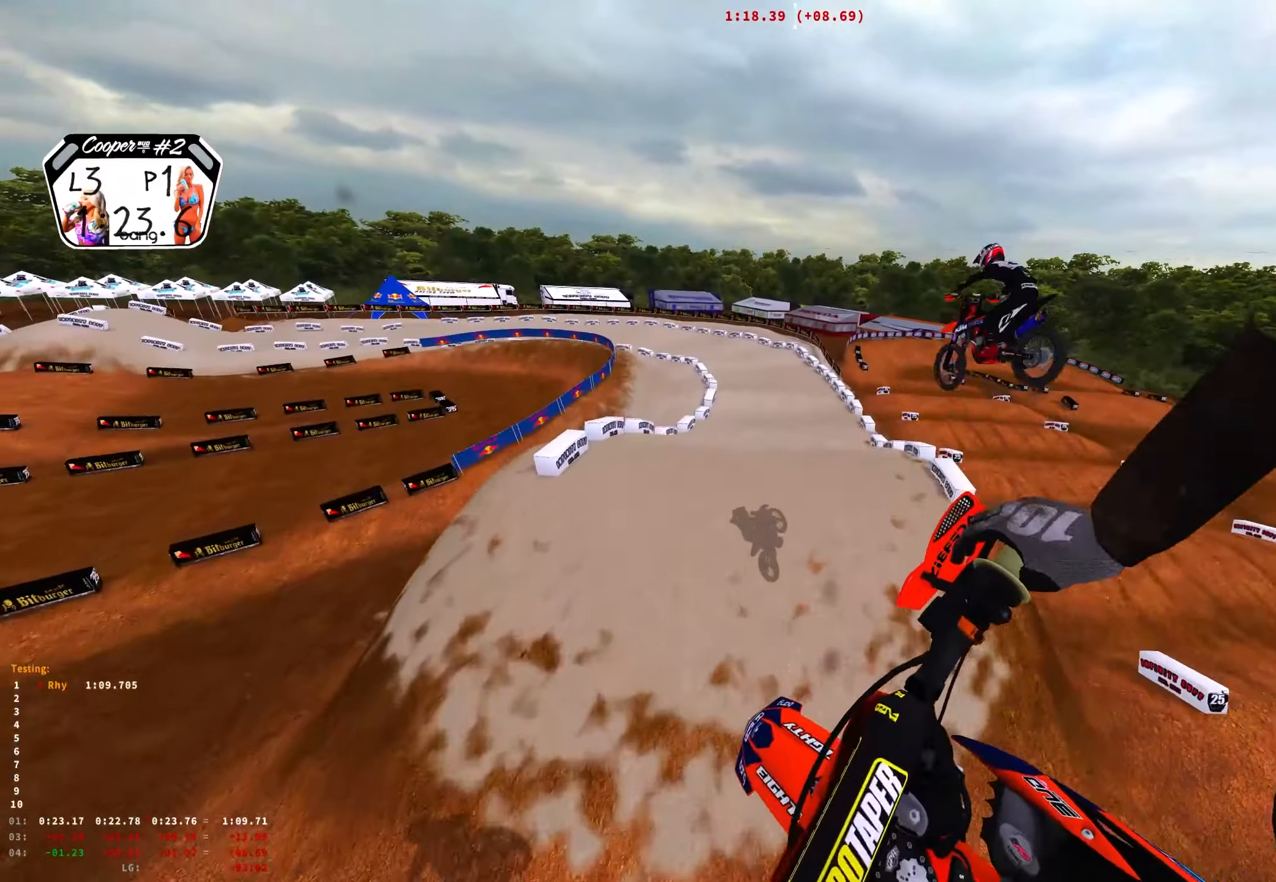
{"buttons": ["R2"], "left_stick": "center", "right_stick": "center", "events": [[266, "right_stick", "center"]]}
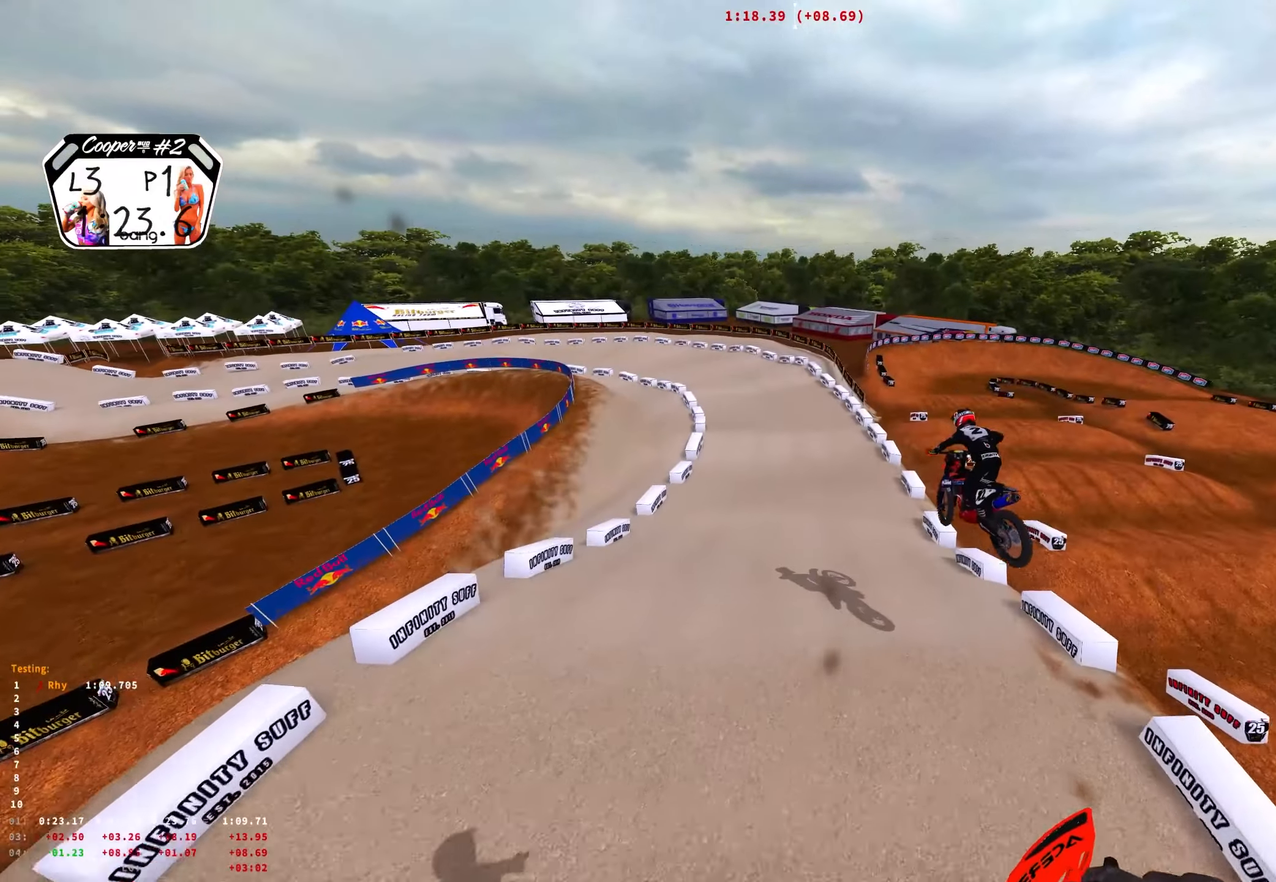
{"buttons": ["R2"], "left_stick": "center", "right_stick": "up", "events": [[216, "right_stick", "up"], [283, "left_stick", "up-left"], [383, "left_stick", "center"]]}
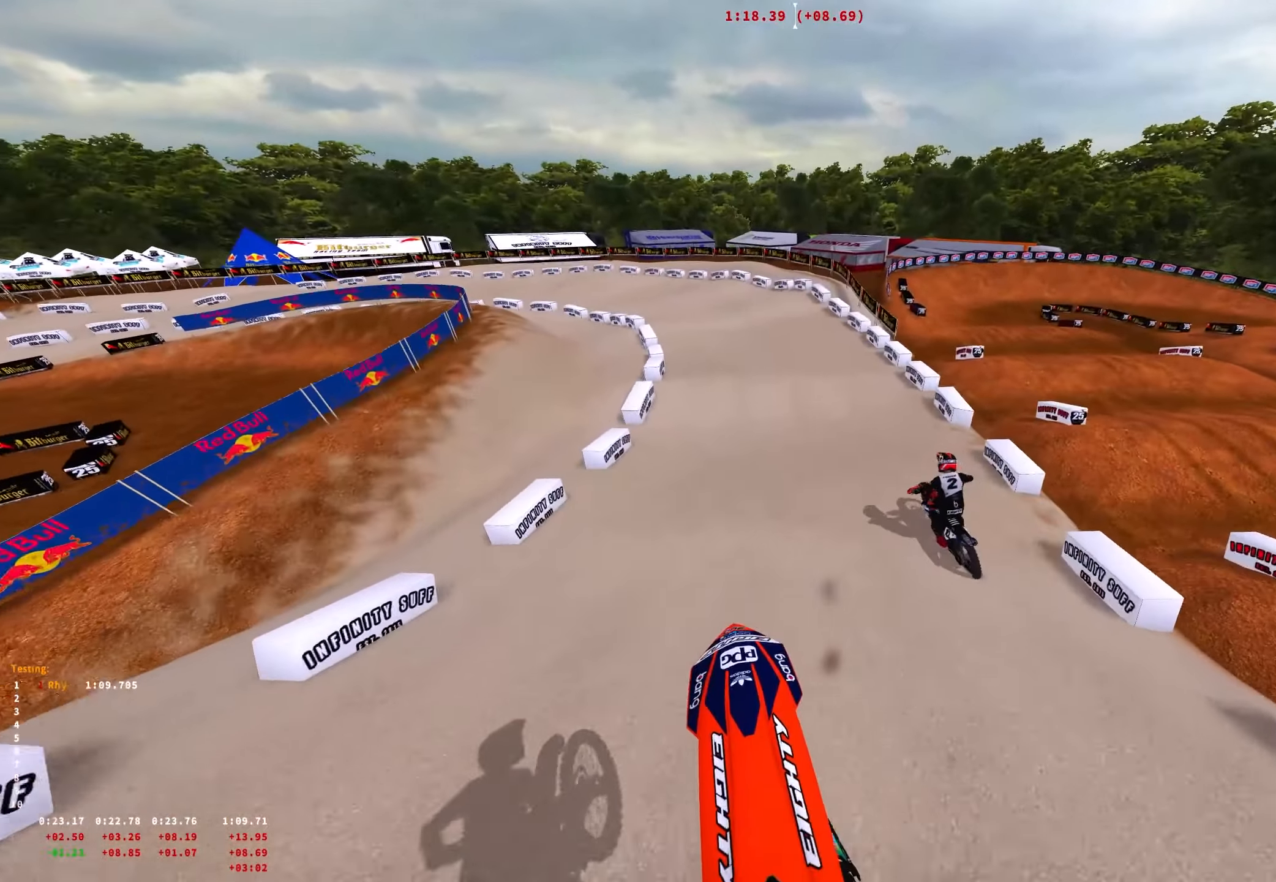
{"buttons": [], "left_stick": "up-left", "right_stick": "down", "events": [[150, "right_stick", "center"], [233, "left_stick", "up-left"], [383, "right_stick", "down"], [466, "R2", "up"]]}
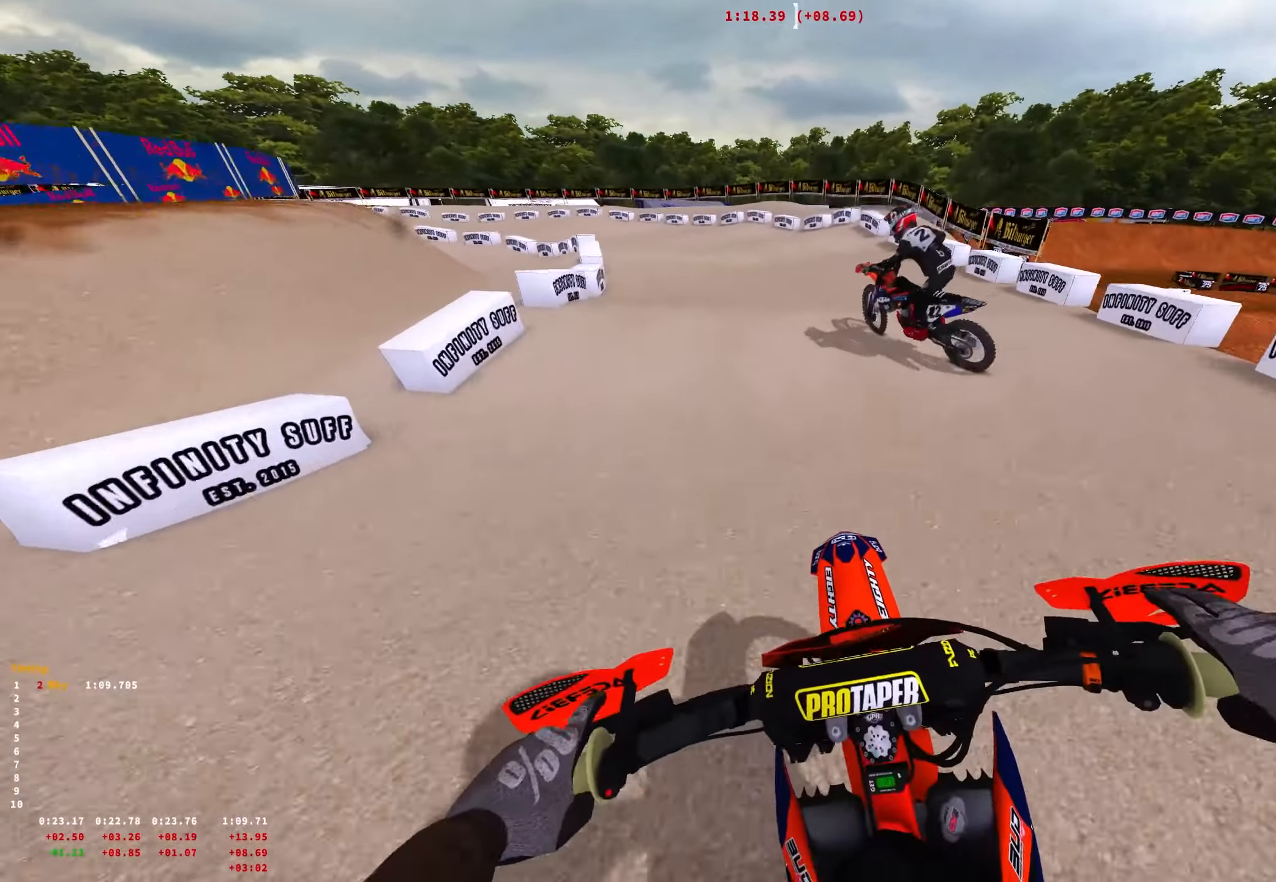
{"buttons": [], "left_stick": "up-left", "right_stick": "down", "events": [[216, "R2", "down"], [333, "R2", "up"]]}
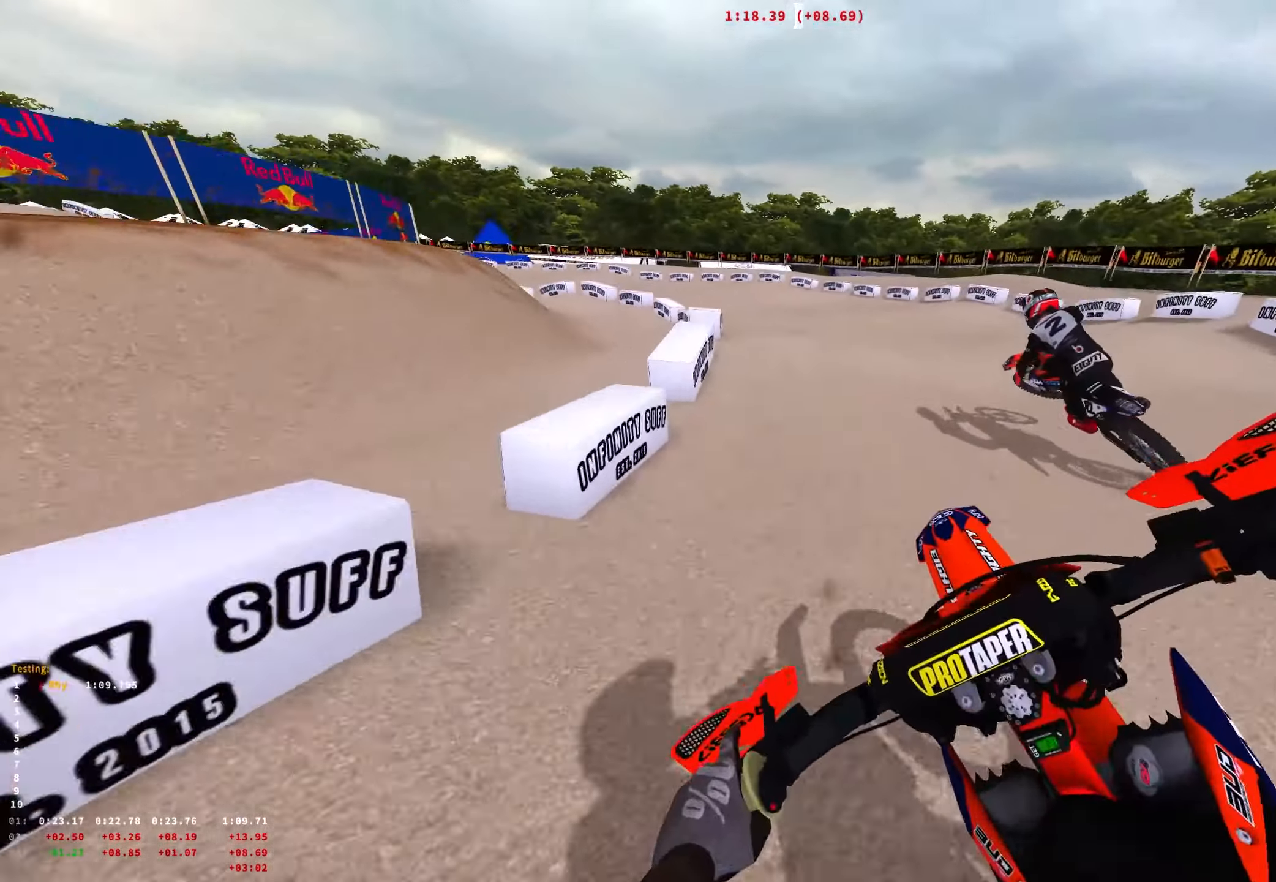
{"buttons": [], "left_stick": "up-left", "right_stick": "center", "events": [[150, "left_stick", "center"], [283, "right_stick", "center"], [316, "R2", "down"], [400, "left_stick", "up-left"], [450, "R2", "up"]]}
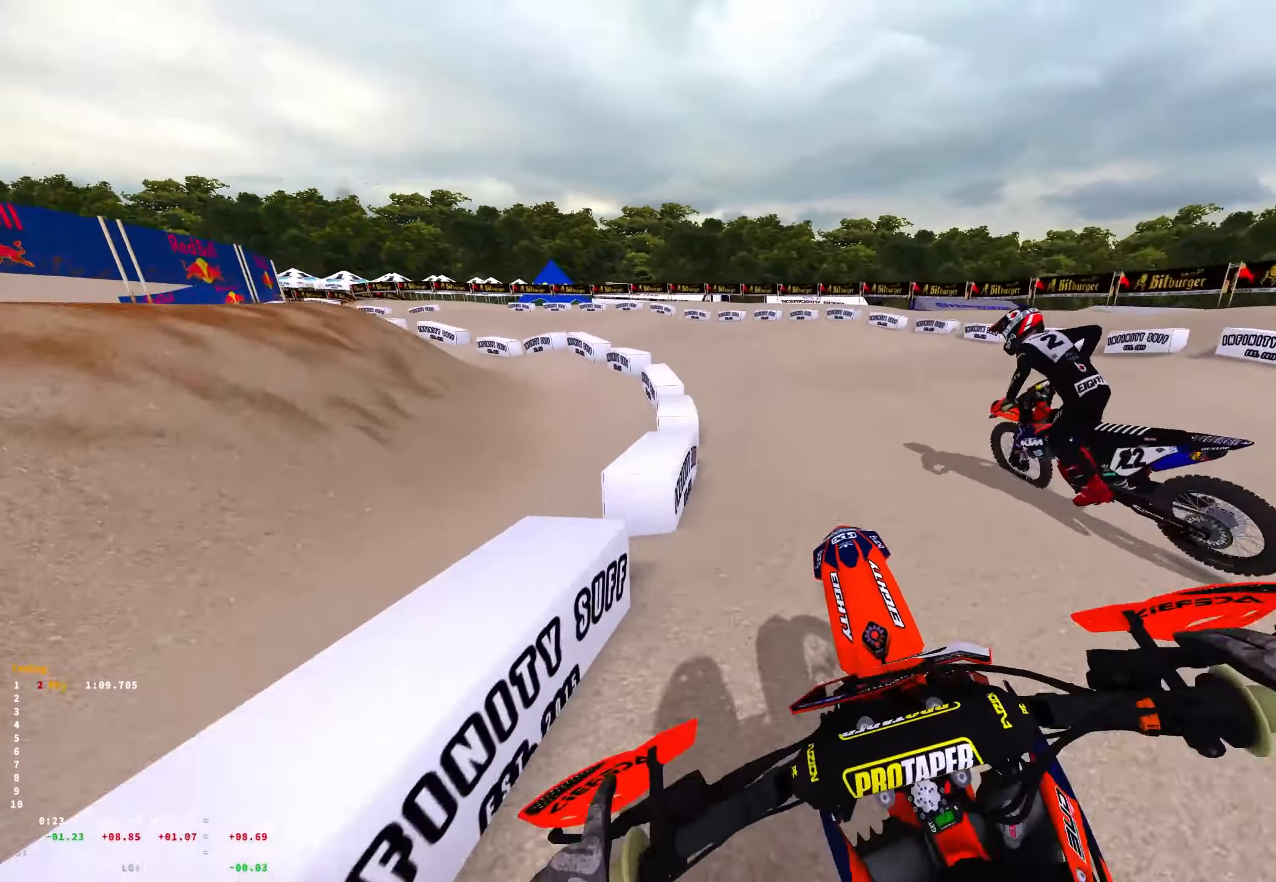
{"buttons": [], "left_stick": "up-left", "right_stick": "down-right", "events": [[66, "right_stick", "right"], [216, "right_stick", "down-right"]]}
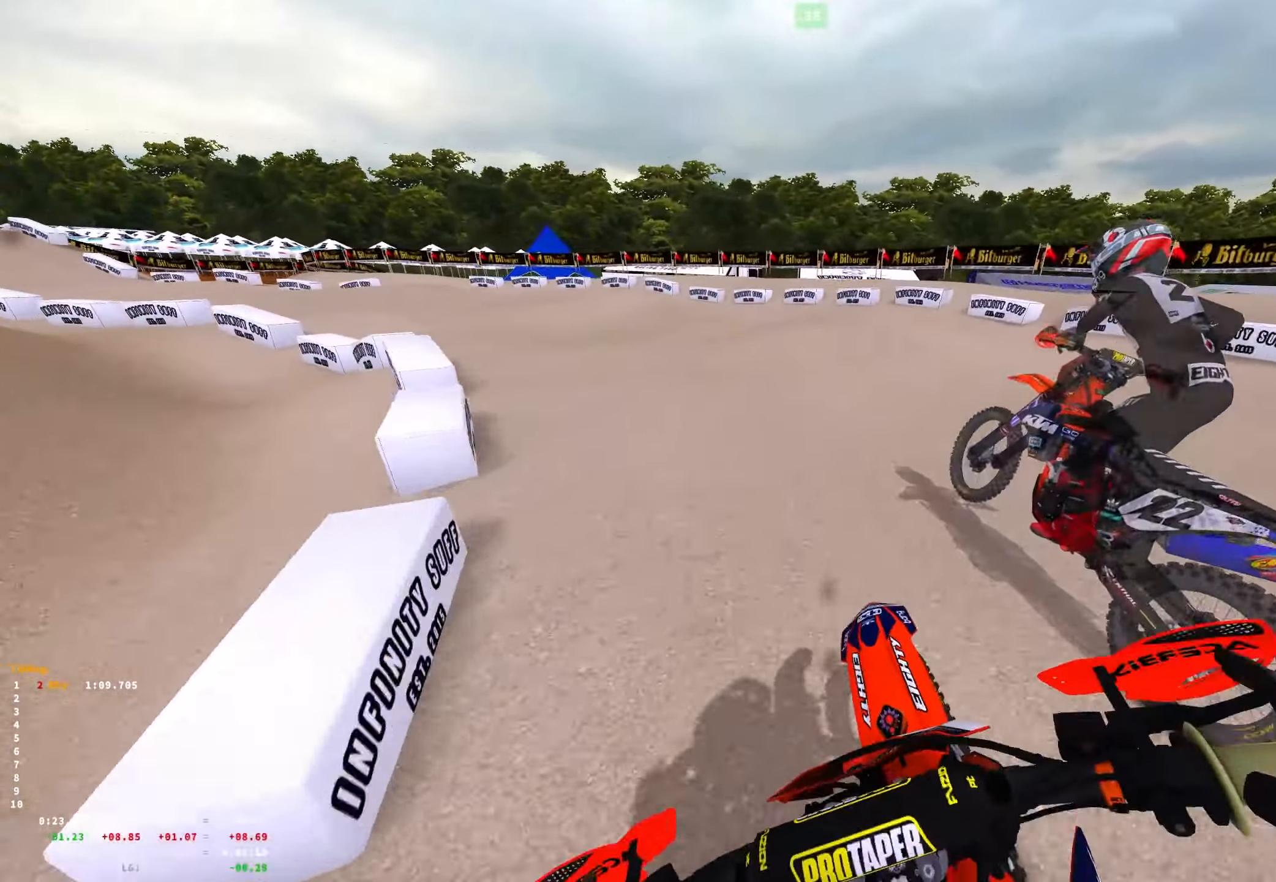
{"buttons": [], "left_stick": "up-left", "right_stick": "down-right", "events": [[66, "R2", "down"], [183, "R2", "up"], [316, "R2", "down"], [450, "R2", "up"]]}
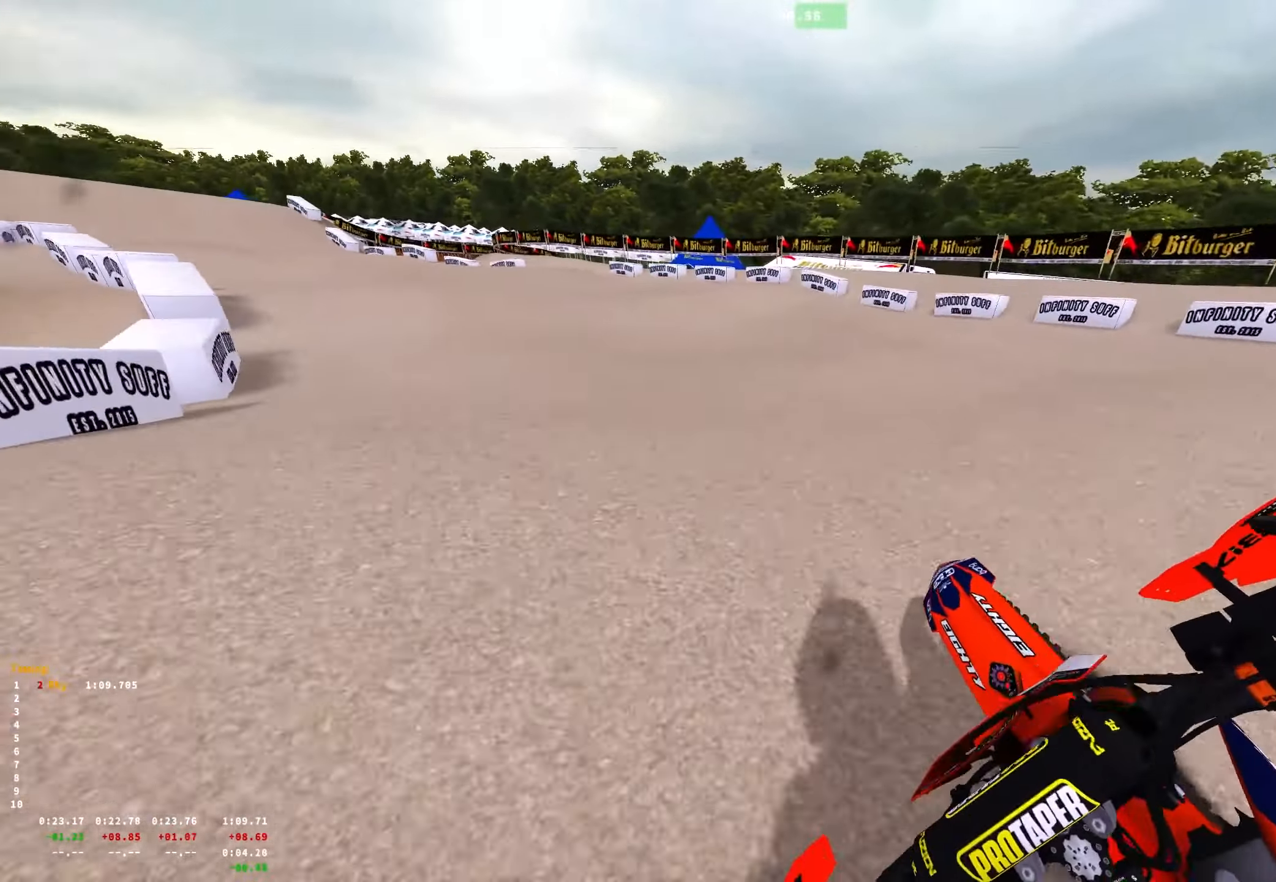
{"buttons": ["R2"], "left_stick": "up-left", "right_stick": "down-right", "events": [[283, "R2", "down"], [400, "R2", "up"], [500, "R2", "down"]]}
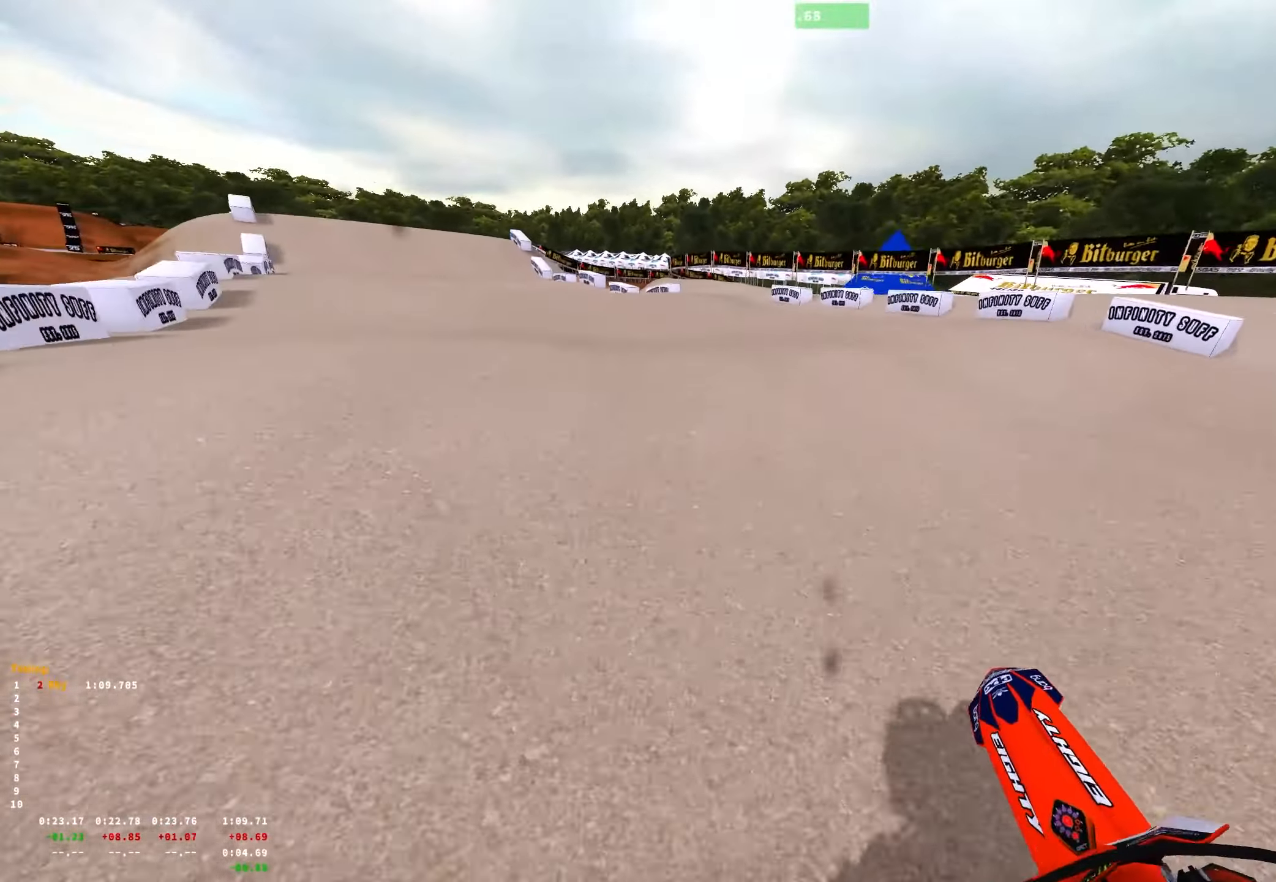
{"buttons": [], "left_stick": "up-left", "right_stick": "up-right", "events": [[250, "right_stick", "up-right"], [466, "R2", "up"]]}
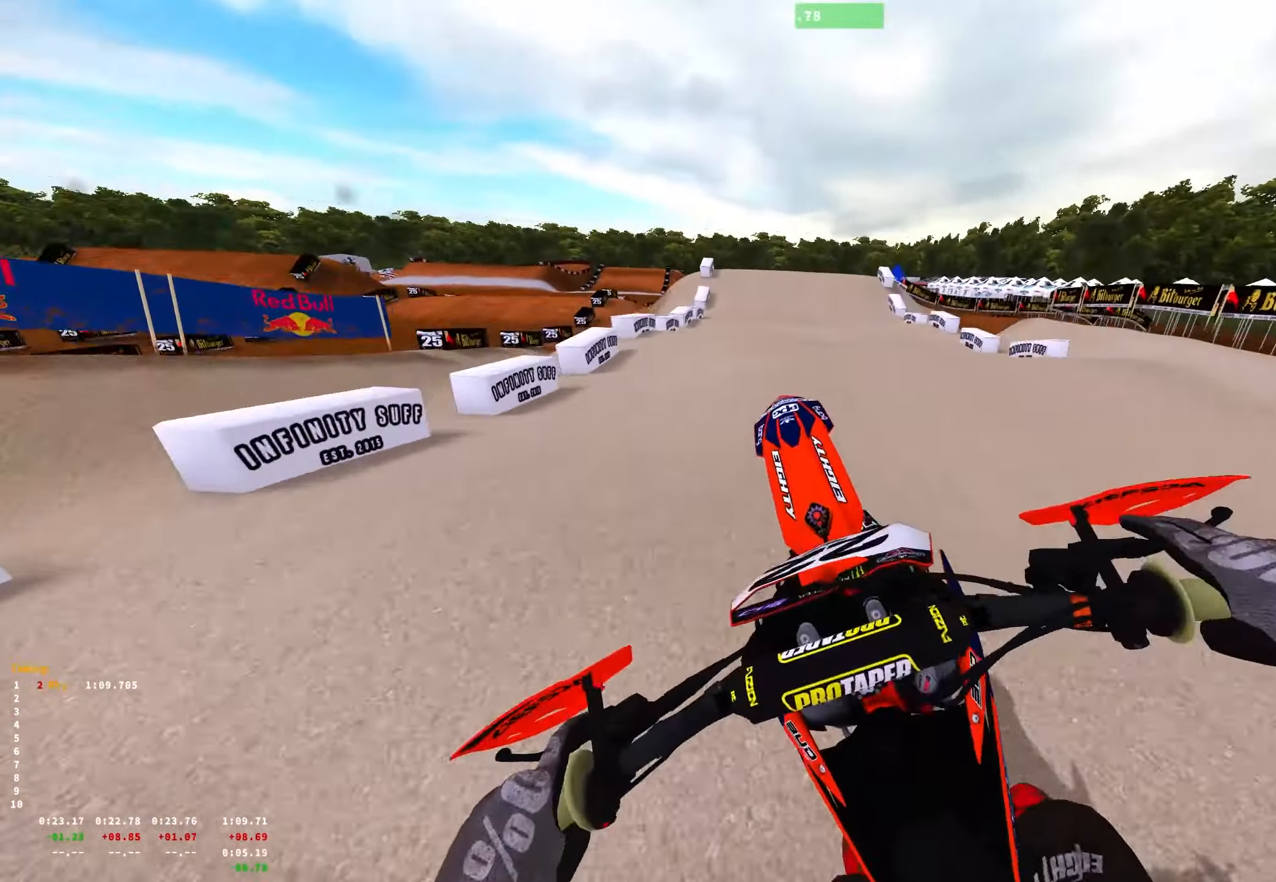
{"buttons": [], "left_stick": "up-left", "right_stick": "down-right", "events": [[33, "right_stick", "center"], [250, "left_stick", "center"], [383, "right_stick", "down-right"], [483, "left_stick", "up-left"]]}
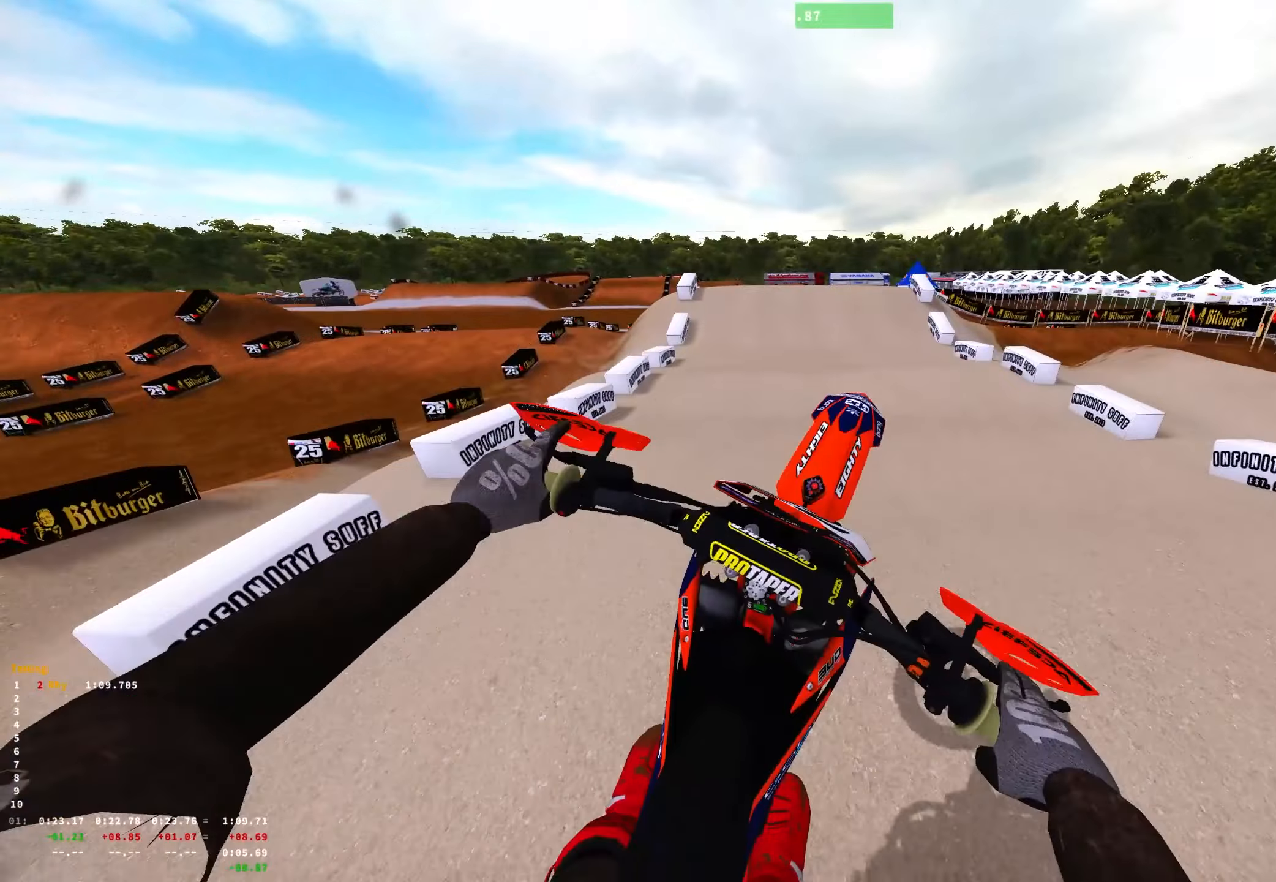
{"buttons": ["R2"], "left_stick": "center", "right_stick": "down-right", "events": [[200, "R2", "down"], [500, "left_stick", "center"]]}
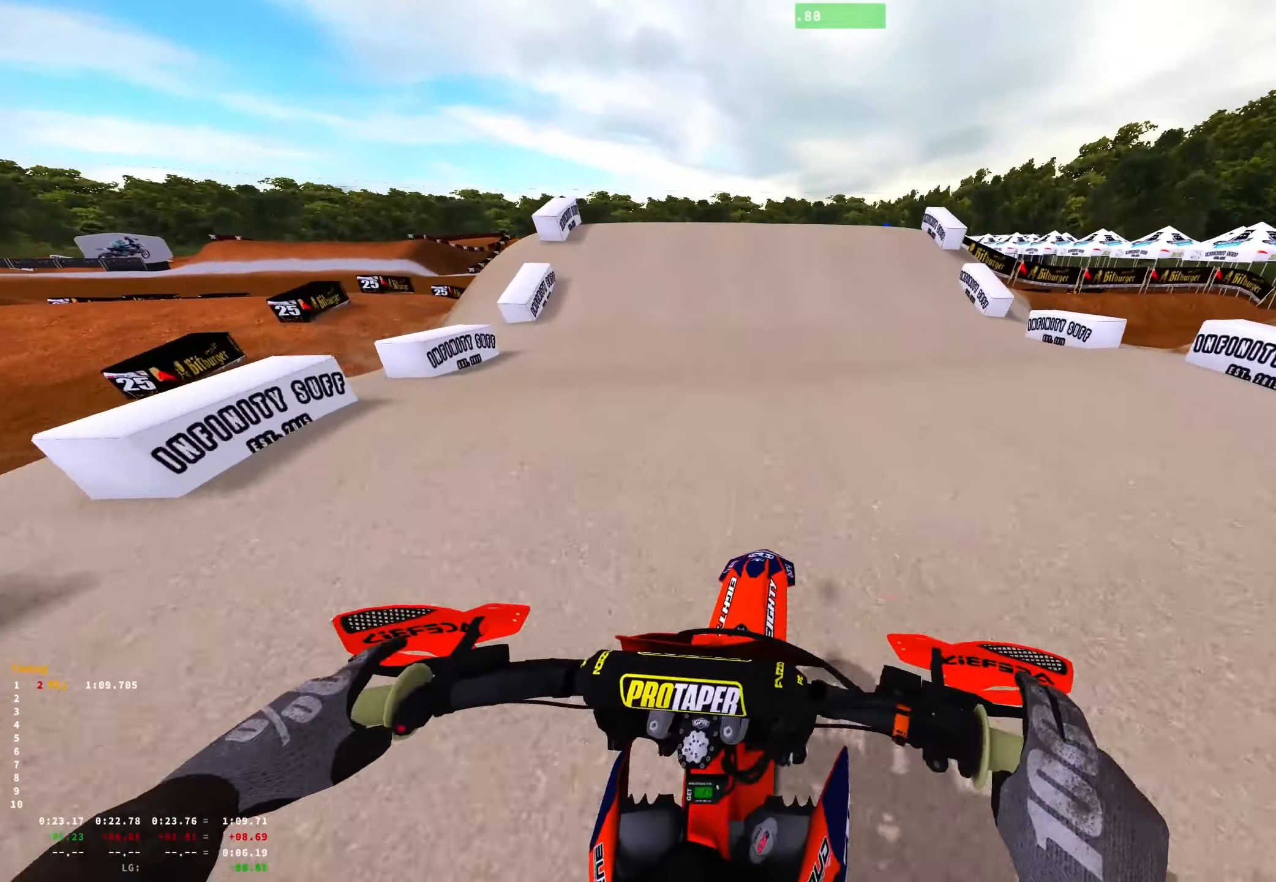
{"buttons": ["R1"], "left_stick": "center", "right_stick": "down", "events": [[200, "right_stick", "down"], [317, "R2", "up"], [500, "R1", "down"]]}
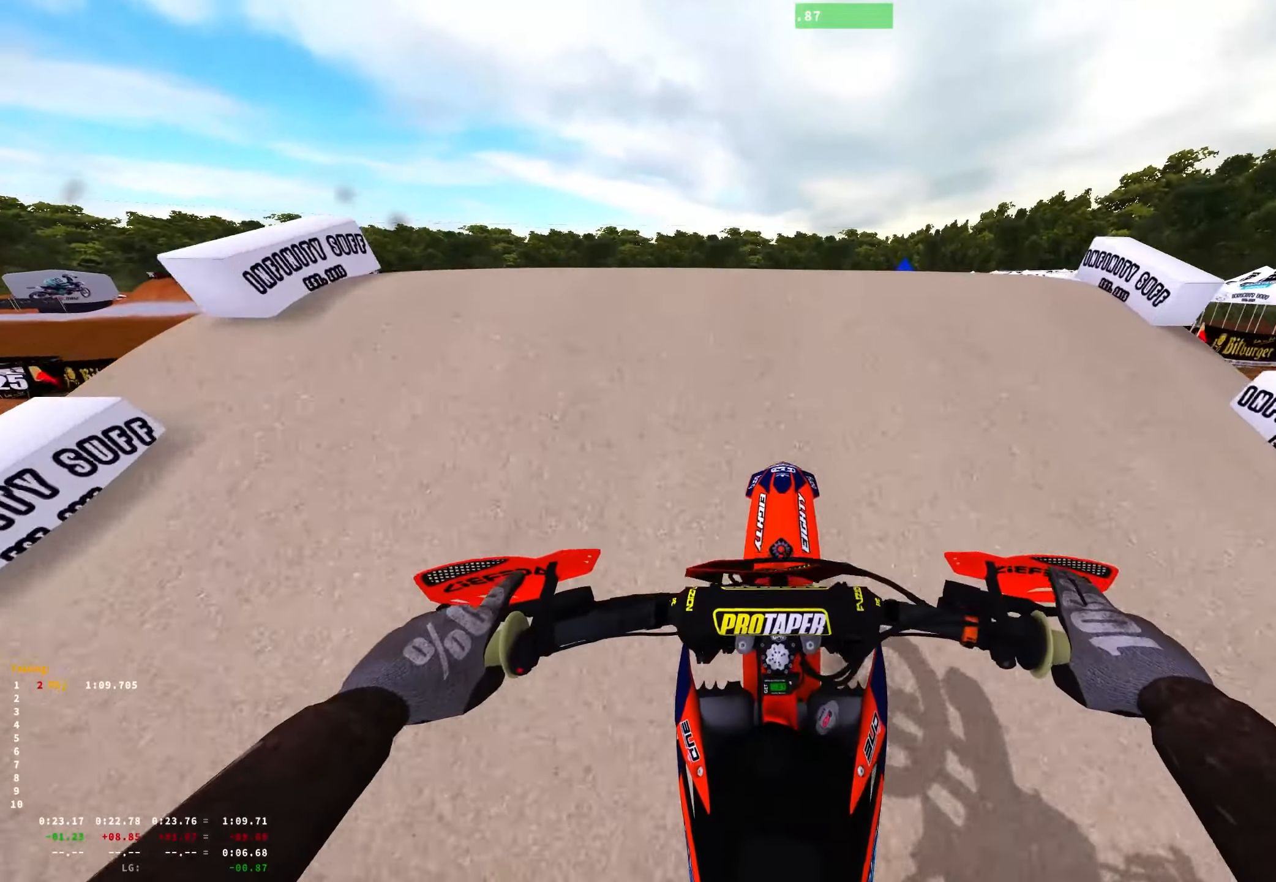
{"buttons": ["R1"], "left_stick": "center", "right_stick": "down", "events": [[83, "L1", "down"], [117, "L2", "down"], [500, "L1", "up"], [500, "L2", "up"]]}
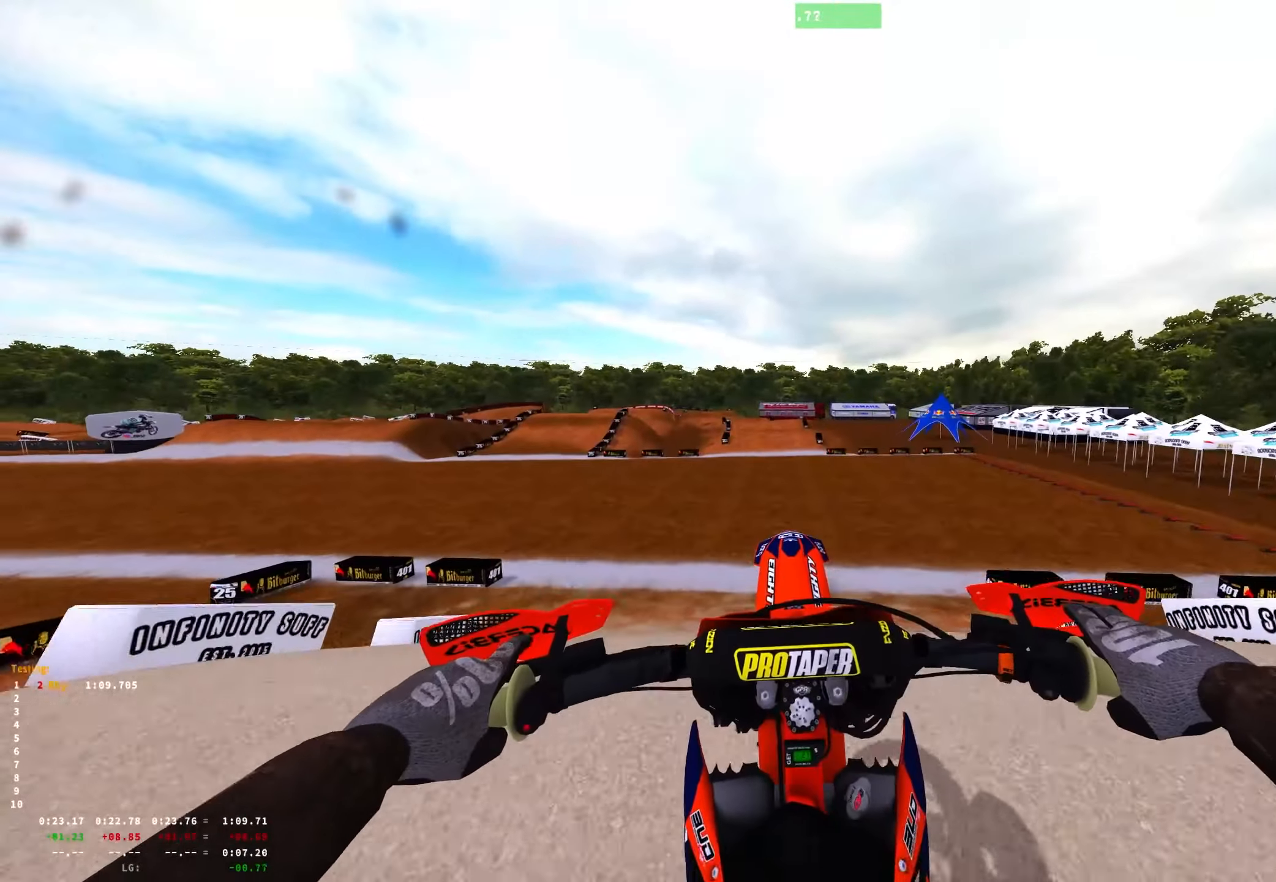
{"buttons": ["L1", "L2", "R1"], "left_stick": "center", "right_stick": "down", "events": [[17, "L2", "down"], [67, "L1", "down"]]}